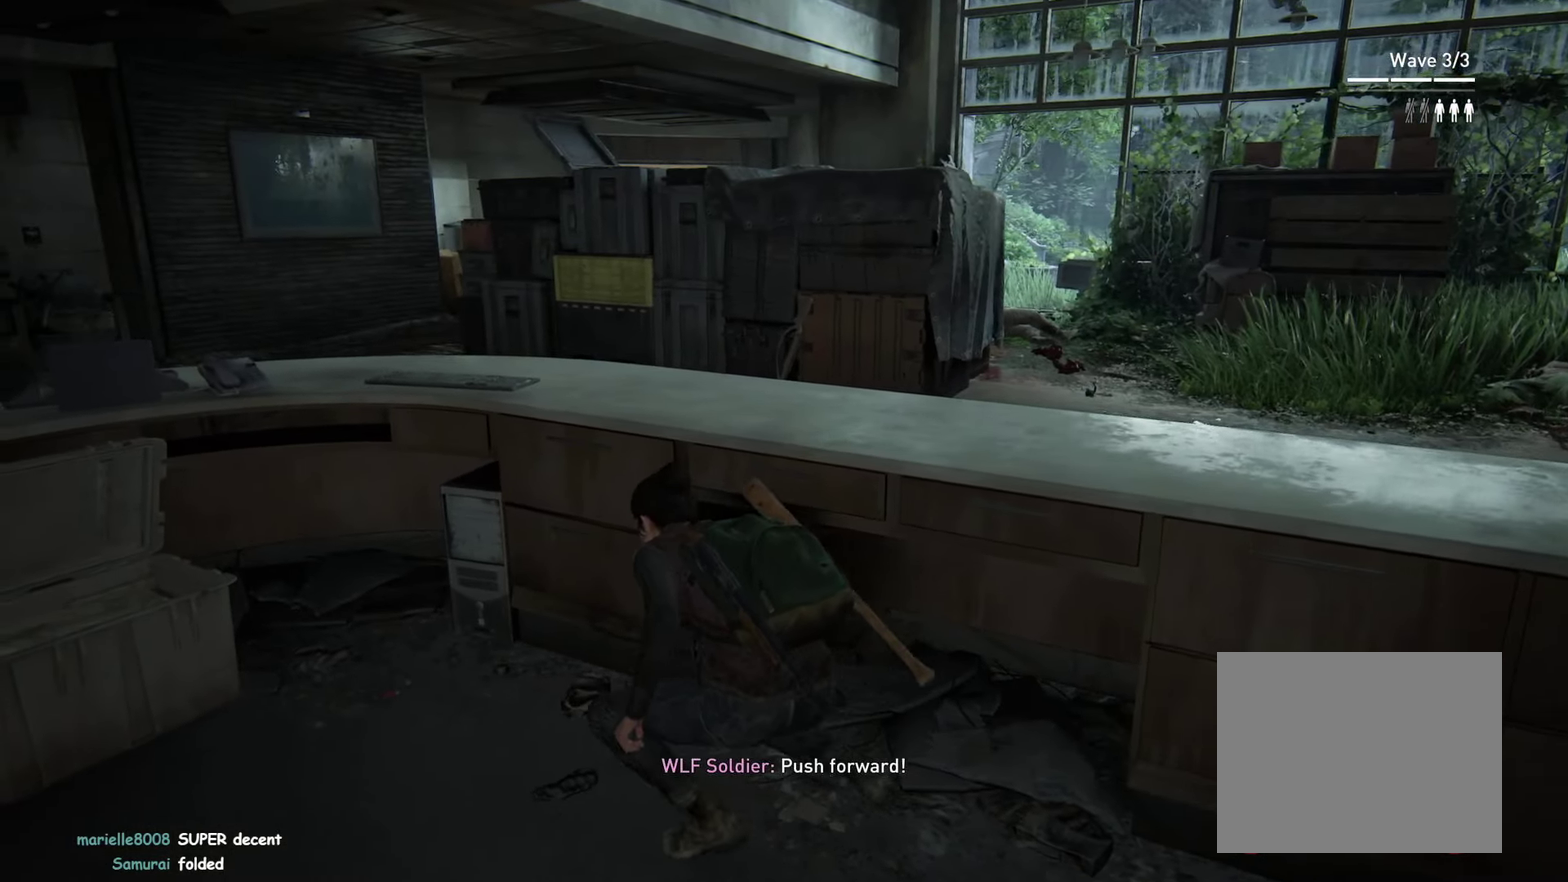
Gameplay with a controller (PlayStation layout); each line is a JSON object with the inputs held at the frame after it. "events" lists button and stick changes between this image and that frame as [ms after this image, input, new state], when the widget could be followed in between. This overlay highlights the sticks when they move; stick clicks (R3) are not distinguishable. Not read: DPAD_RIGHT HOME L3 R1 R2 R3 SELECT START TOUCHPAD.
{"buttons": [], "left_stick": "center", "right_stick": "center"}
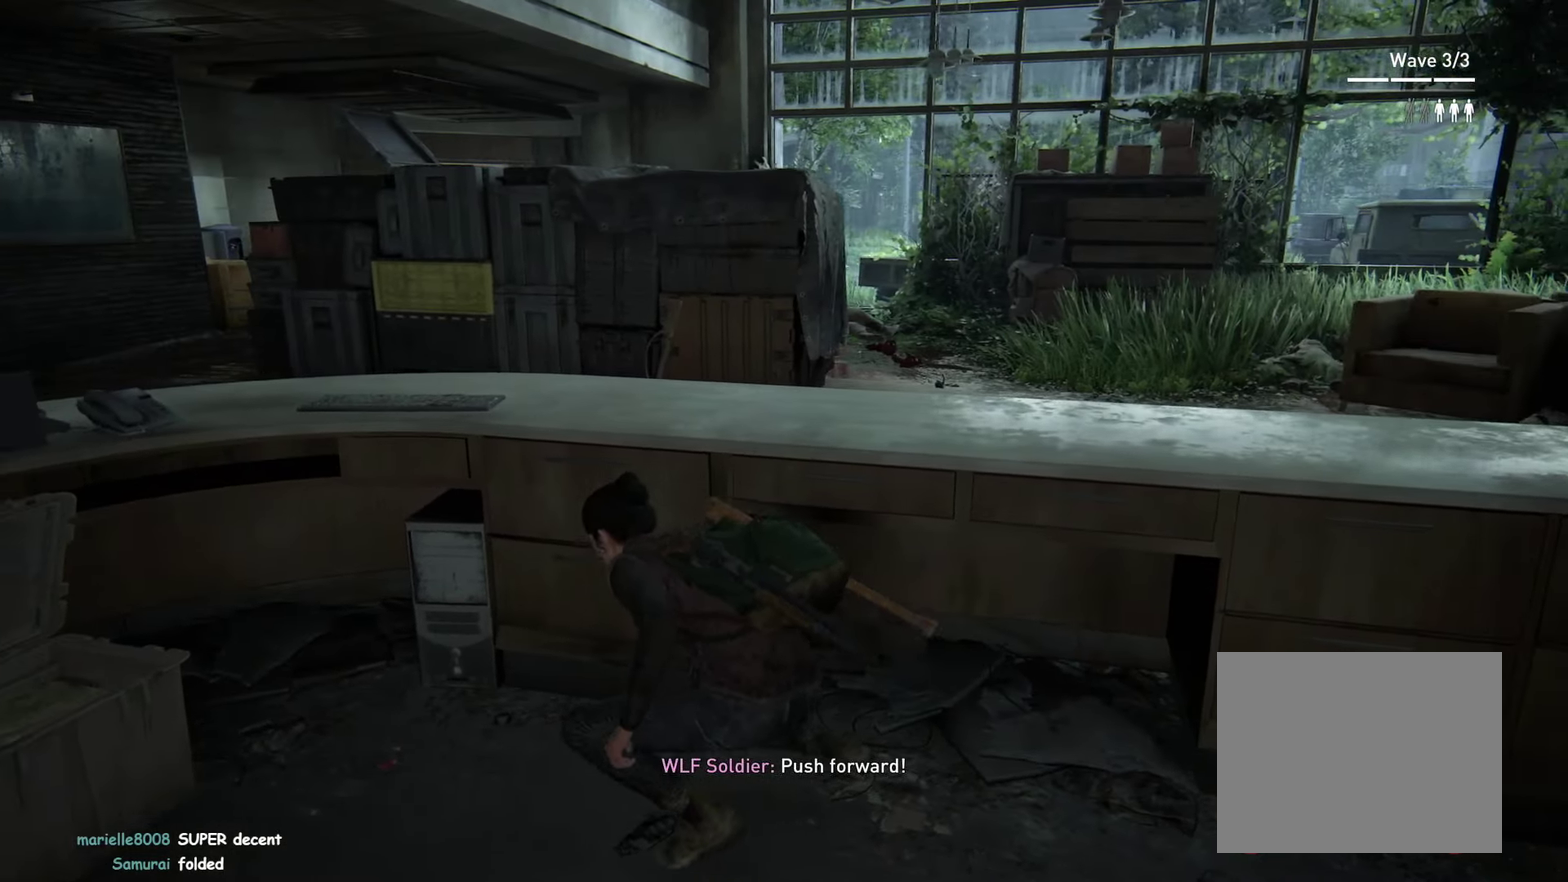
{"buttons": [], "left_stick": "down-right", "right_stick": "center", "events": [[433, "left_stick", "down-right"]]}
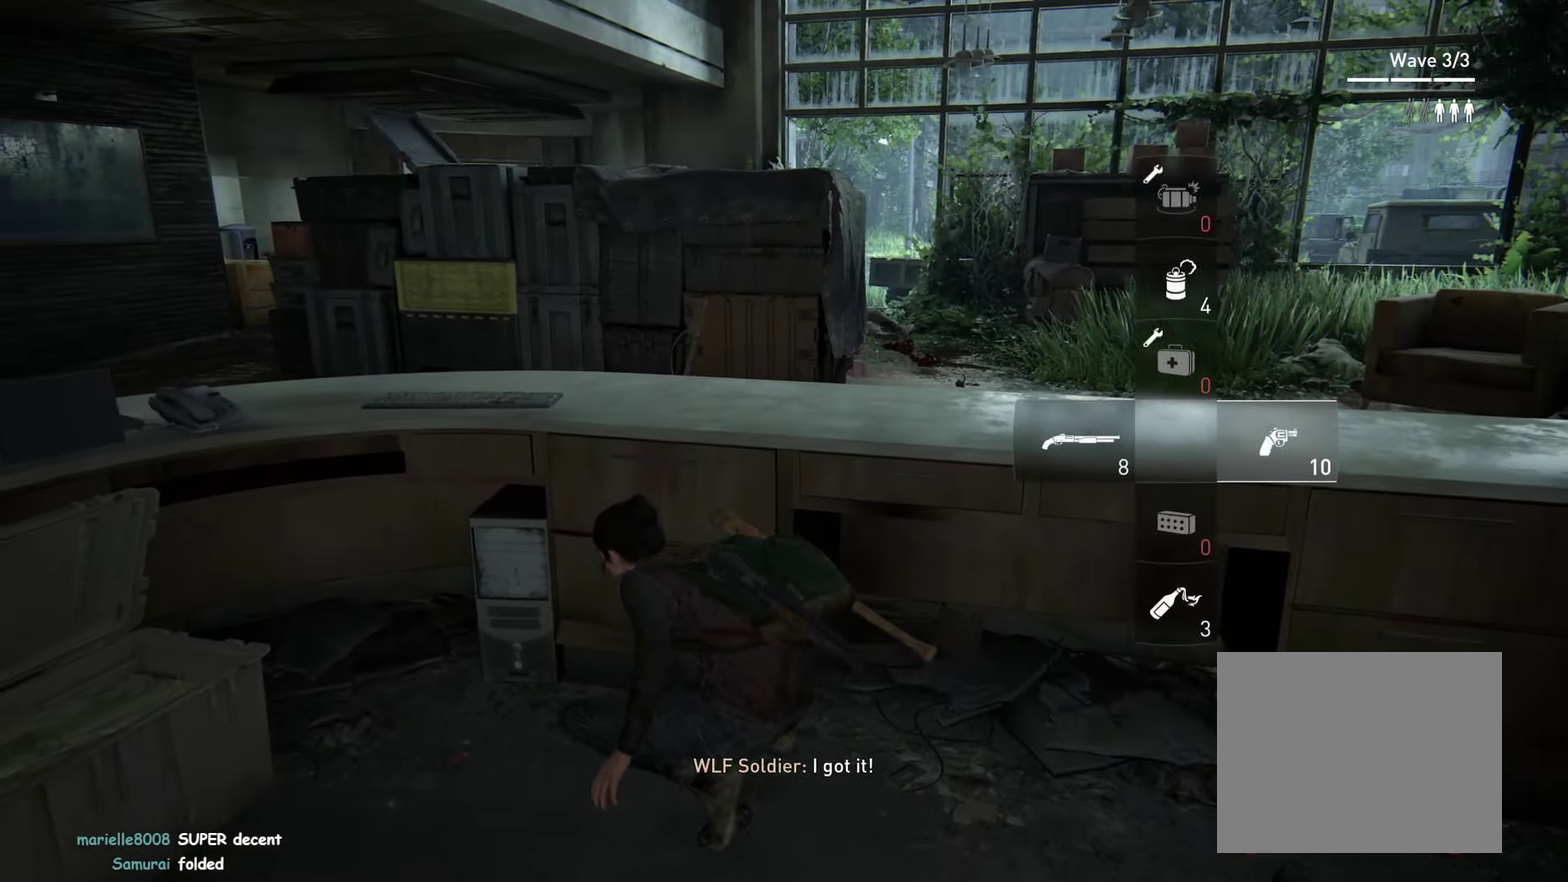
{"buttons": [], "left_stick": "right", "right_stick": "center", "events": [[350, "left_stick", "right"]]}
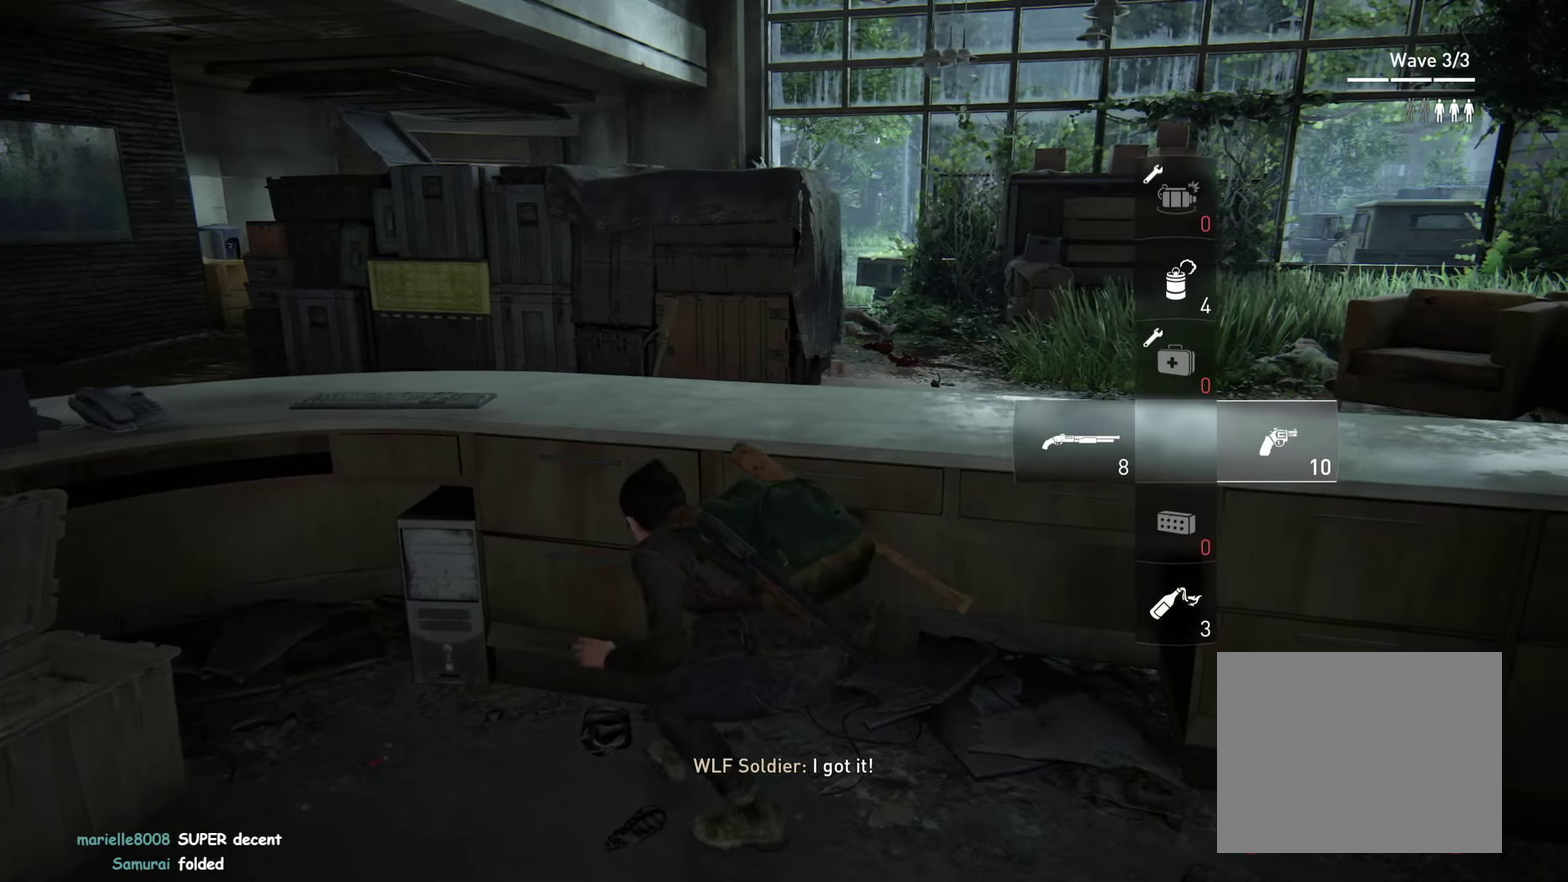
{"buttons": [], "left_stick": "right", "right_stick": "center"}
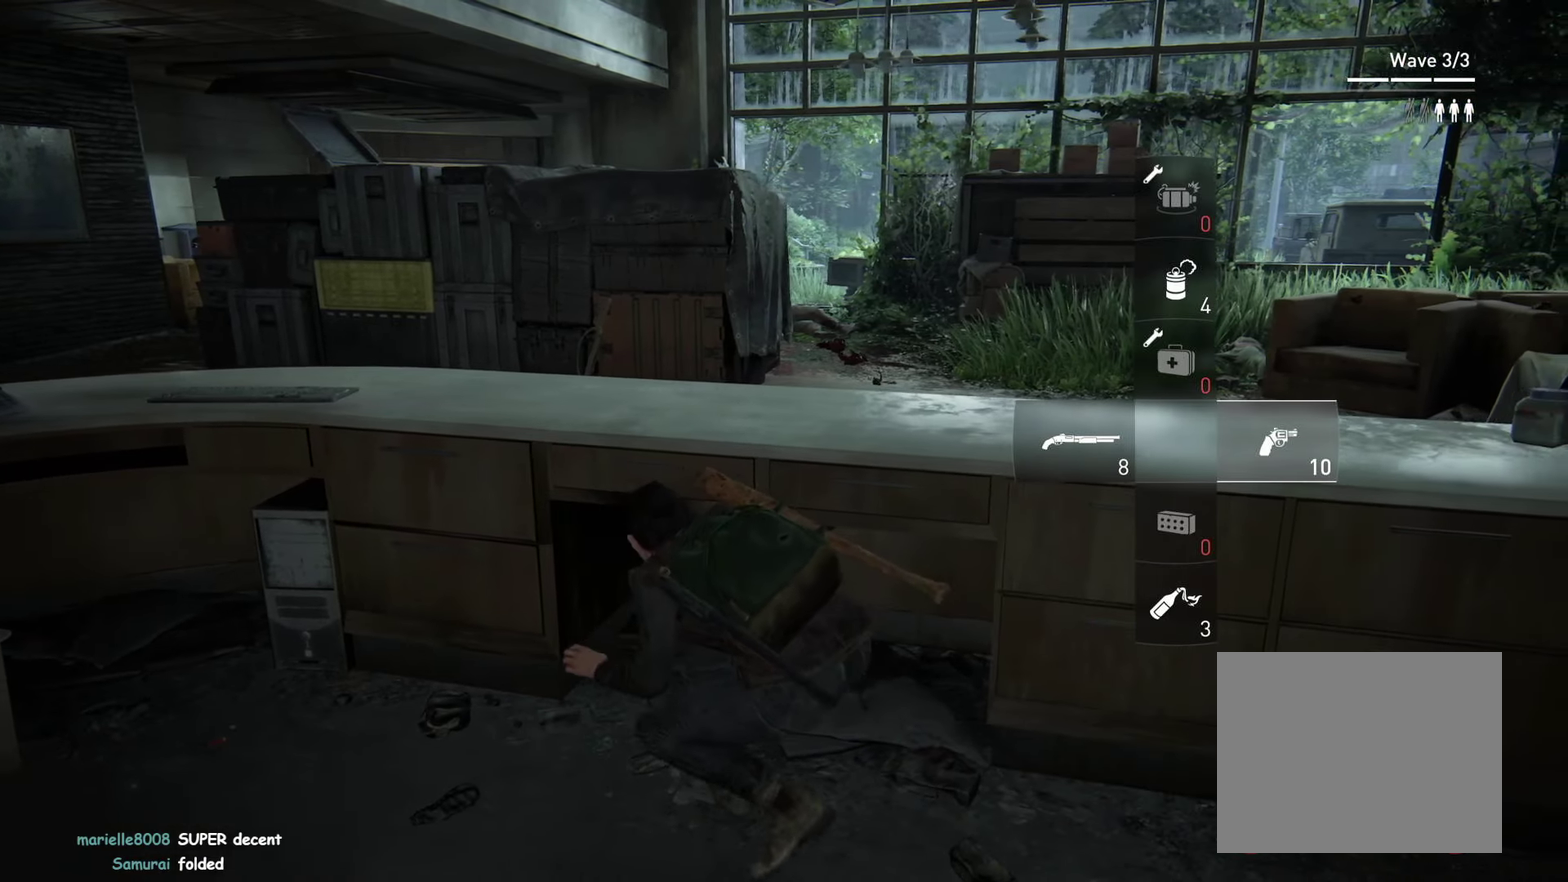
{"buttons": [], "left_stick": "right", "right_stick": "center"}
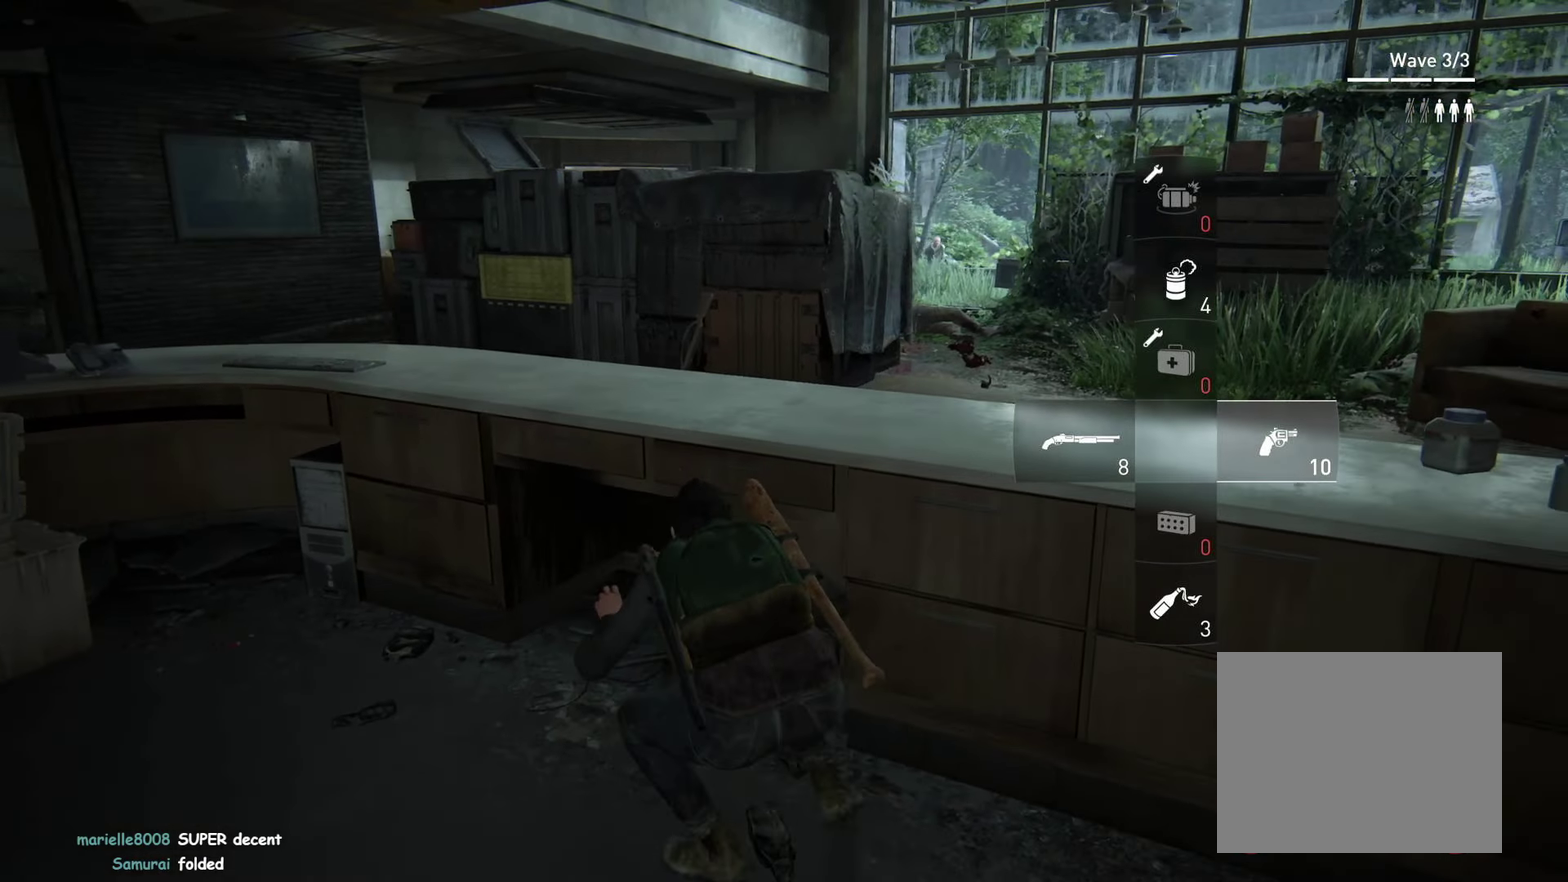
{"buttons": [], "left_stick": "center", "right_stick": "center"}
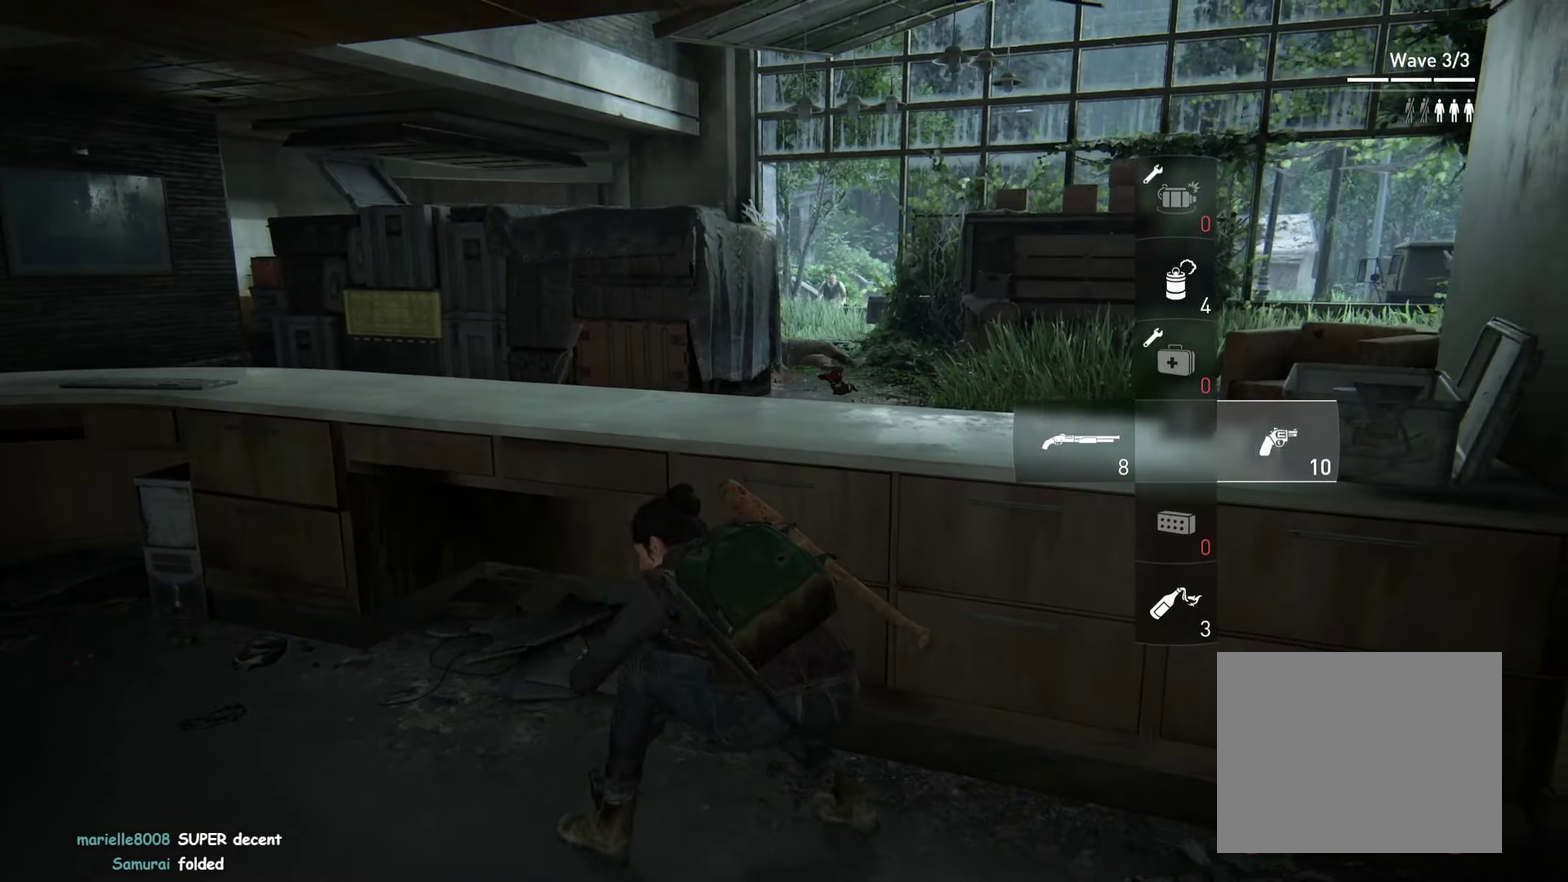
{"buttons": [], "left_stick": "center", "right_stick": "center"}
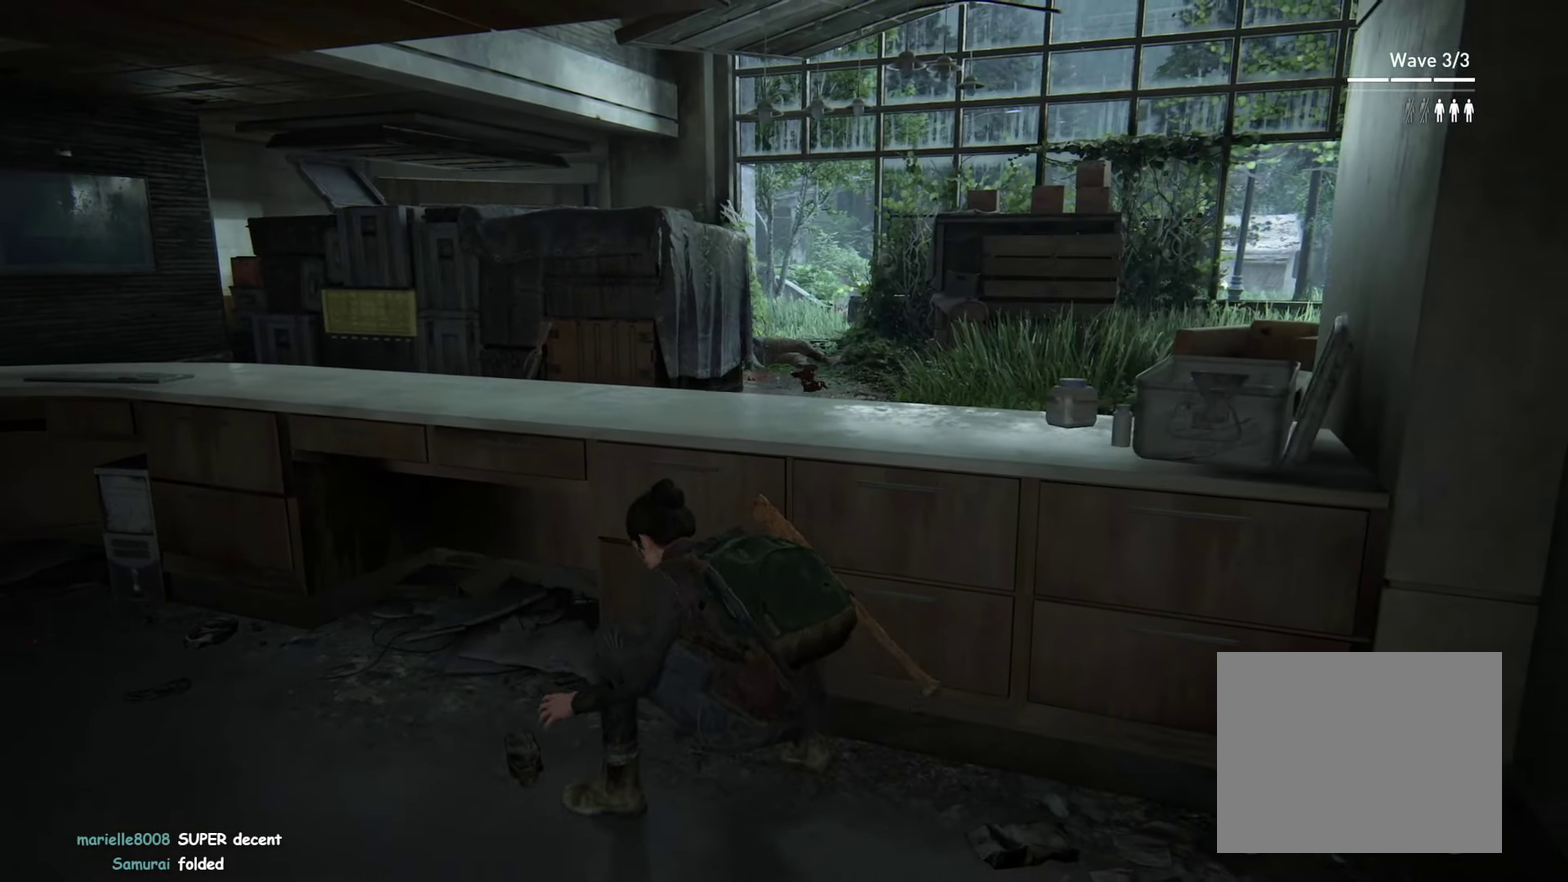
{"buttons": [], "left_stick": "up-left", "right_stick": "center", "events": [[133, "left_stick", "up"], [367, "left_stick", "up-left"], [400, "right_stick", "up-right"], [483, "right_stick", "center"]]}
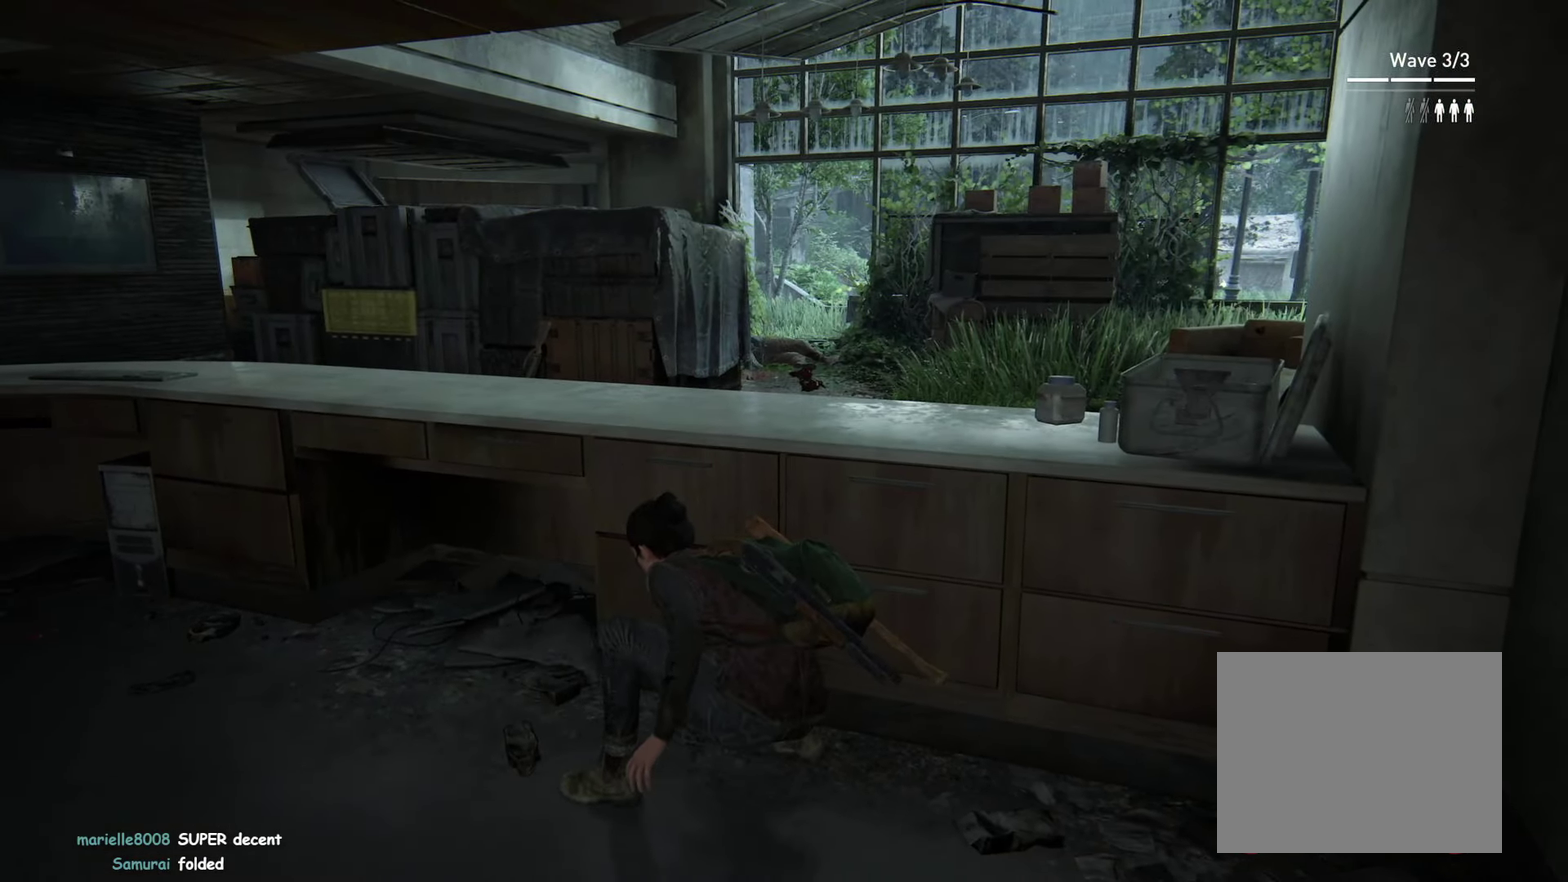
{"buttons": [], "left_stick": "center", "right_stick": "center", "events": [[100, "left_stick", "center"], [217, "left_stick", "right"], [283, "left_stick", "up-right"], [417, "left_stick", "center"]]}
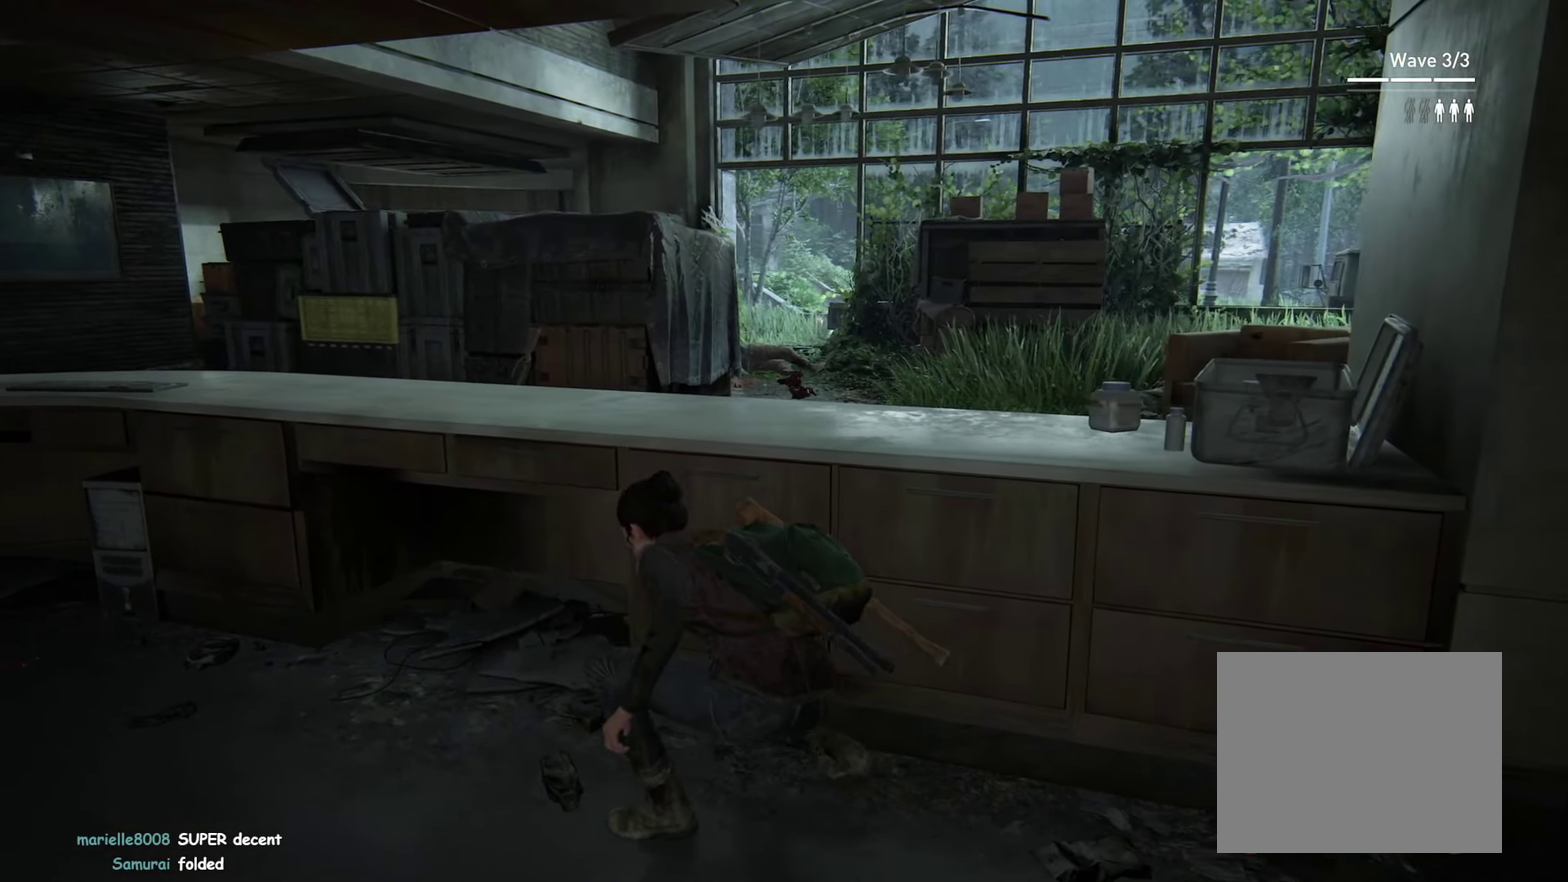
{"buttons": [], "left_stick": "center", "right_stick": "center"}
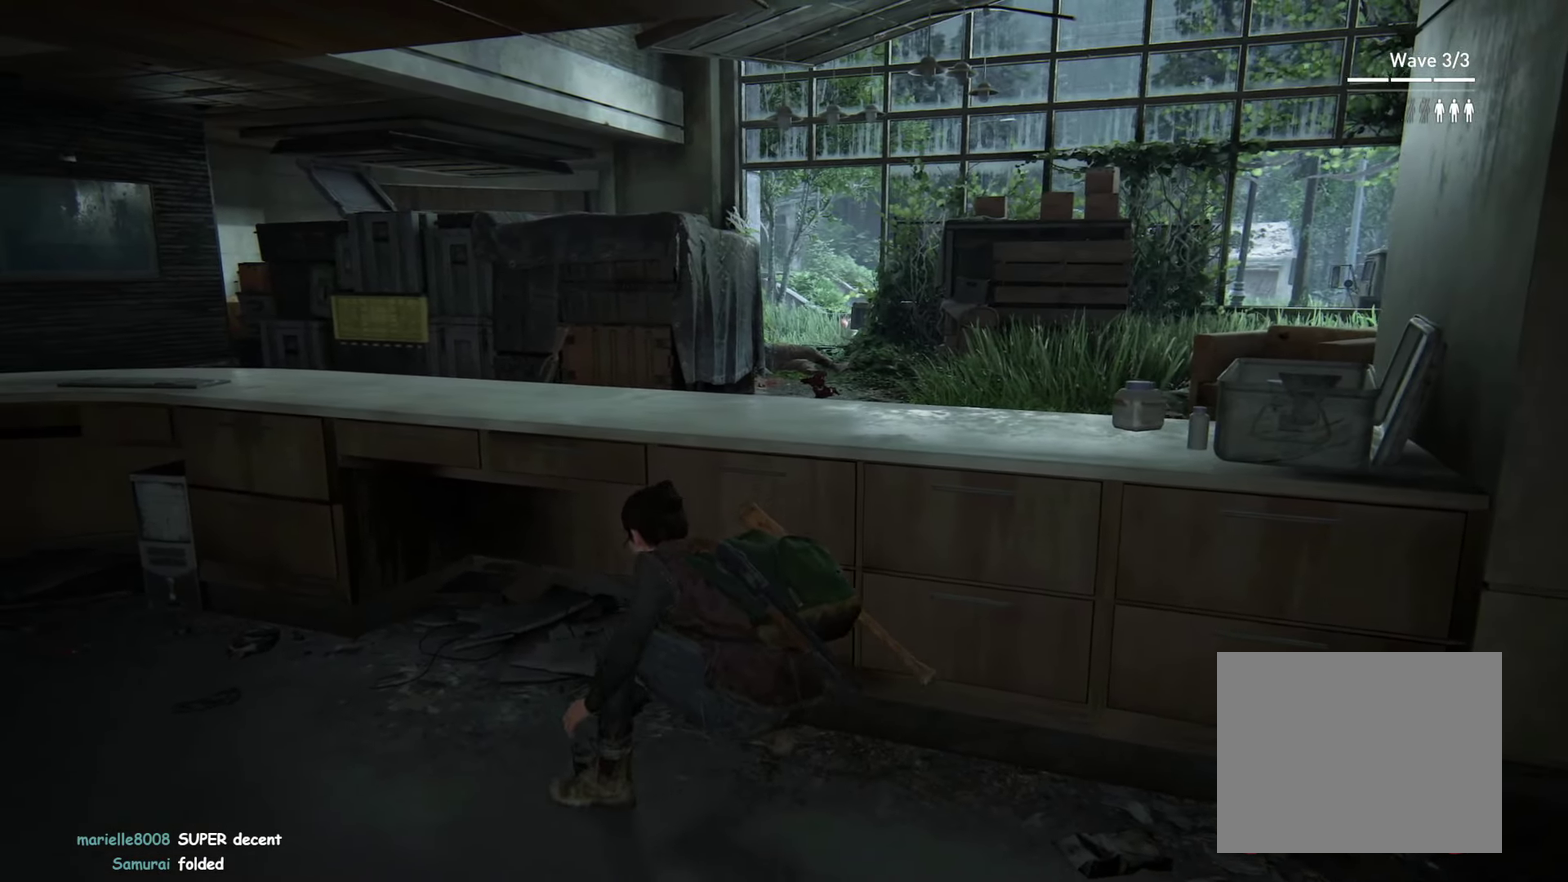
{"buttons": [], "left_stick": "center", "right_stick": "center"}
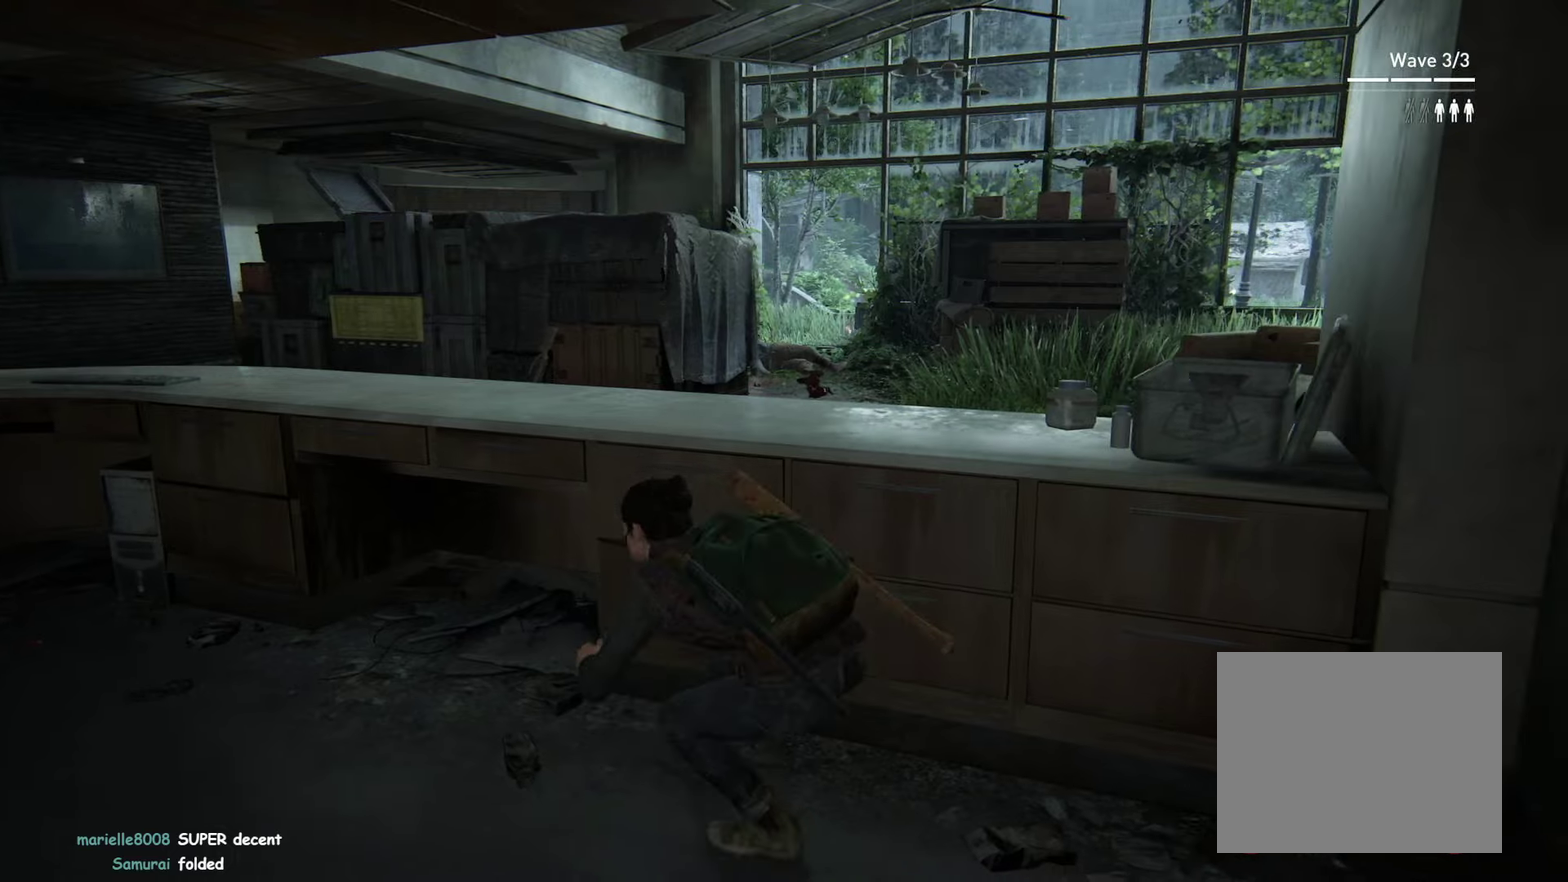
{"buttons": [], "left_stick": "center", "right_stick": "center"}
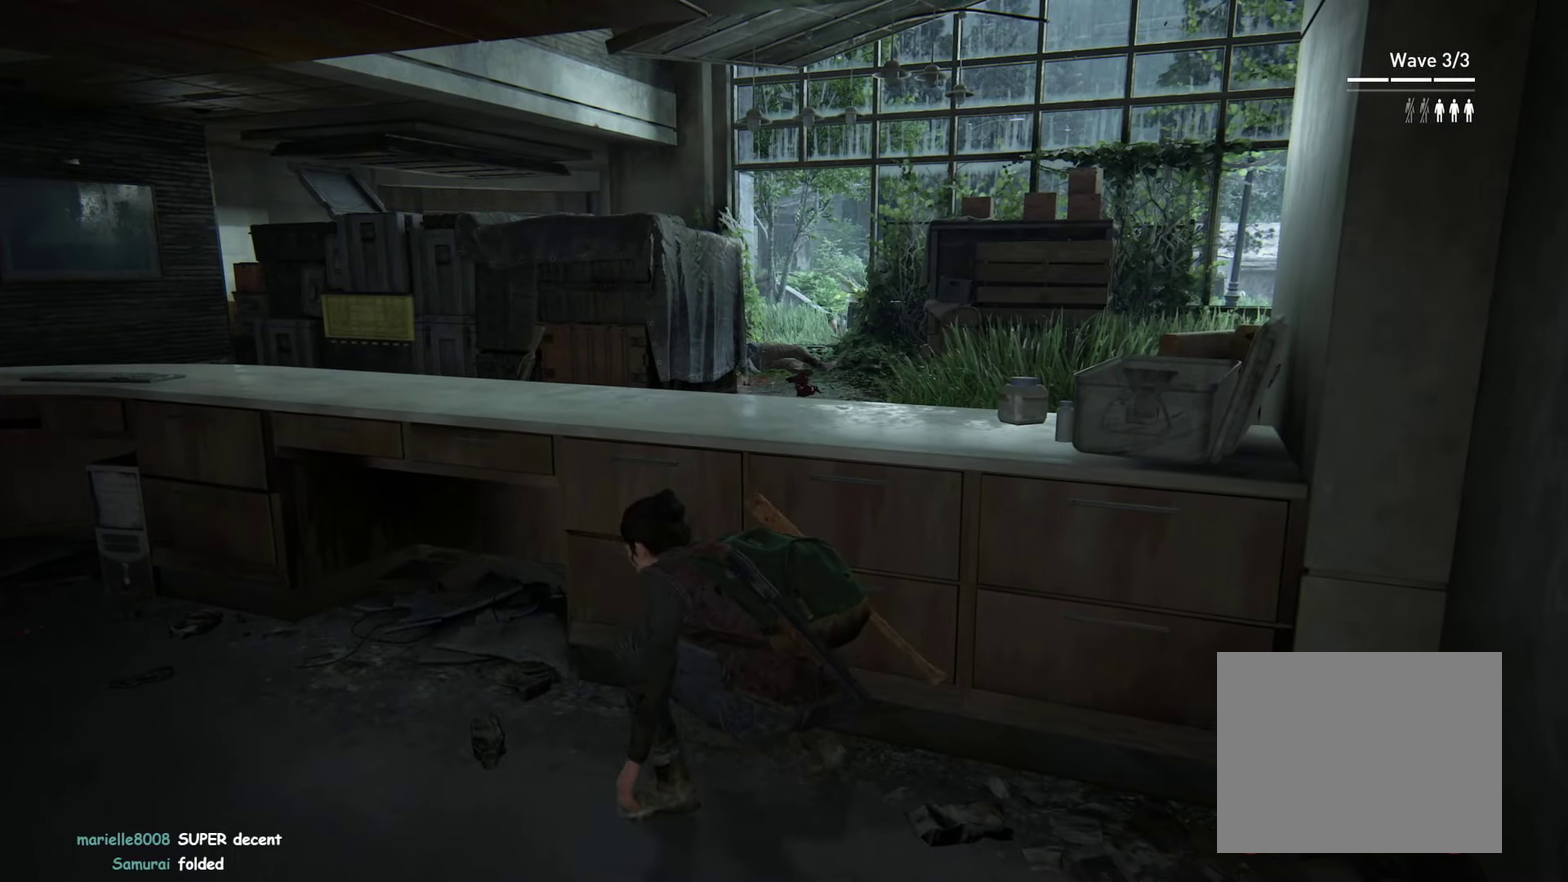
{"buttons": [], "left_stick": "center", "right_stick": "center"}
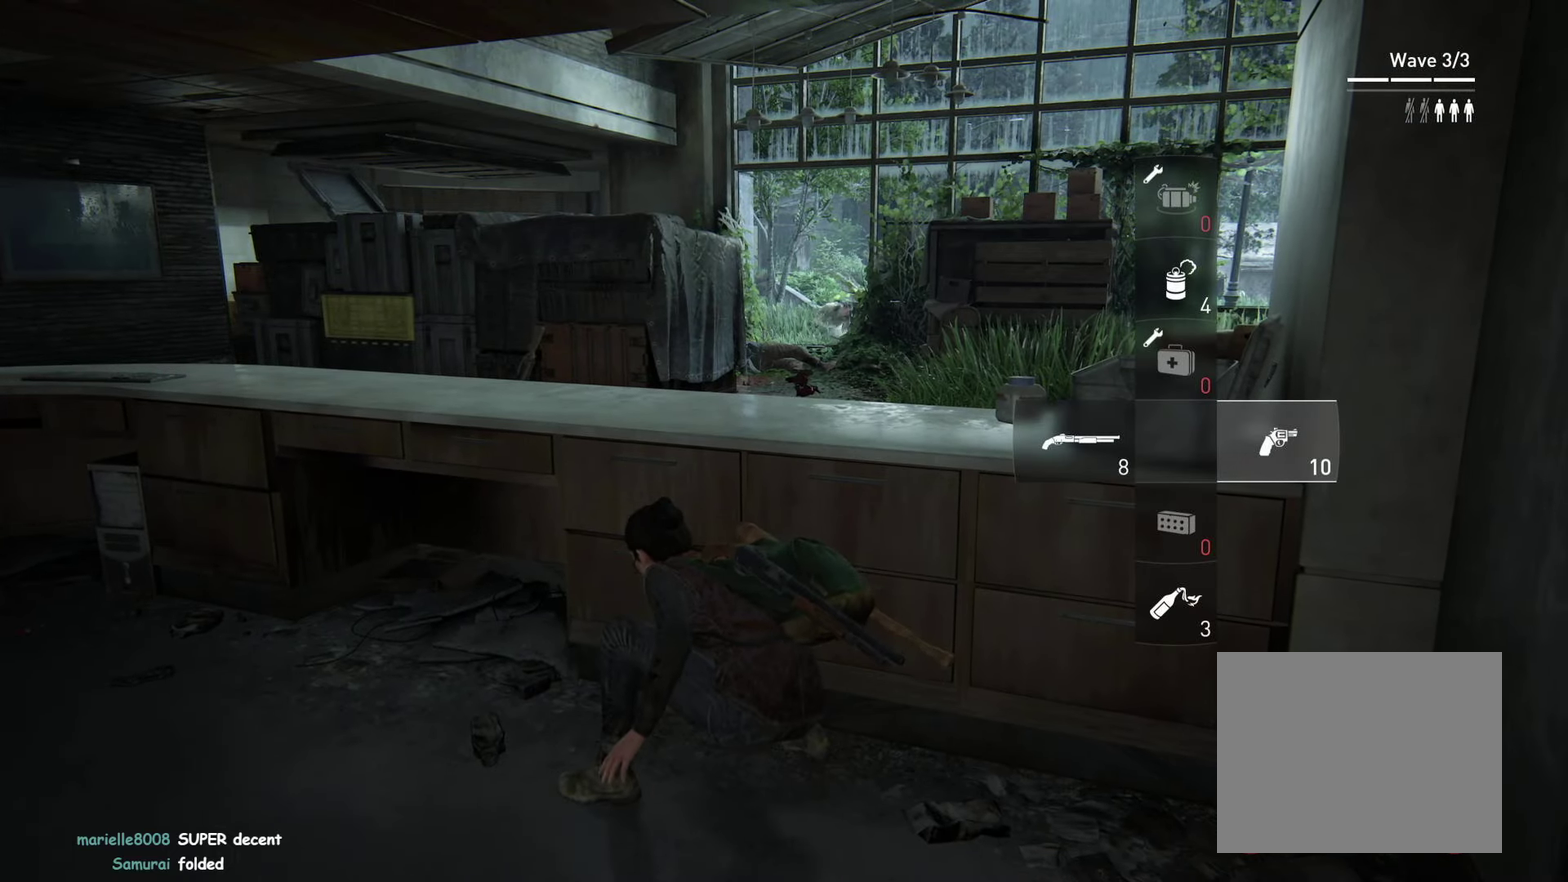
{"buttons": [], "left_stick": "left", "right_stick": "right", "events": [[67, "right_stick", "right"], [184, "left_stick", "left"]]}
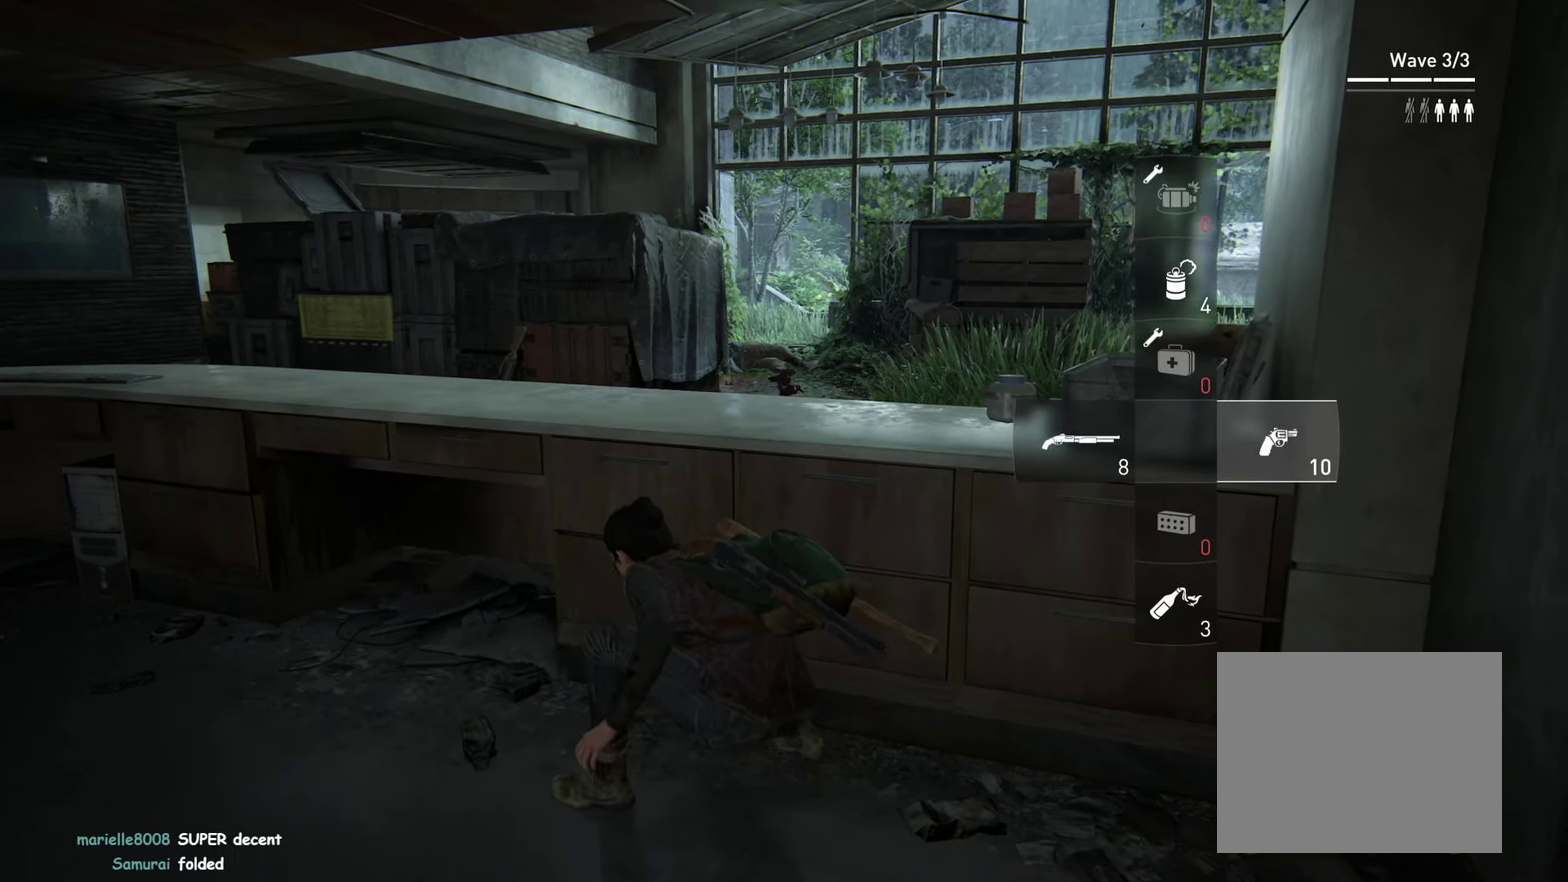
{"buttons": [], "left_stick": "left", "right_stick": "left", "events": [[100, "right_stick", "center"], [484, "right_stick", "left"]]}
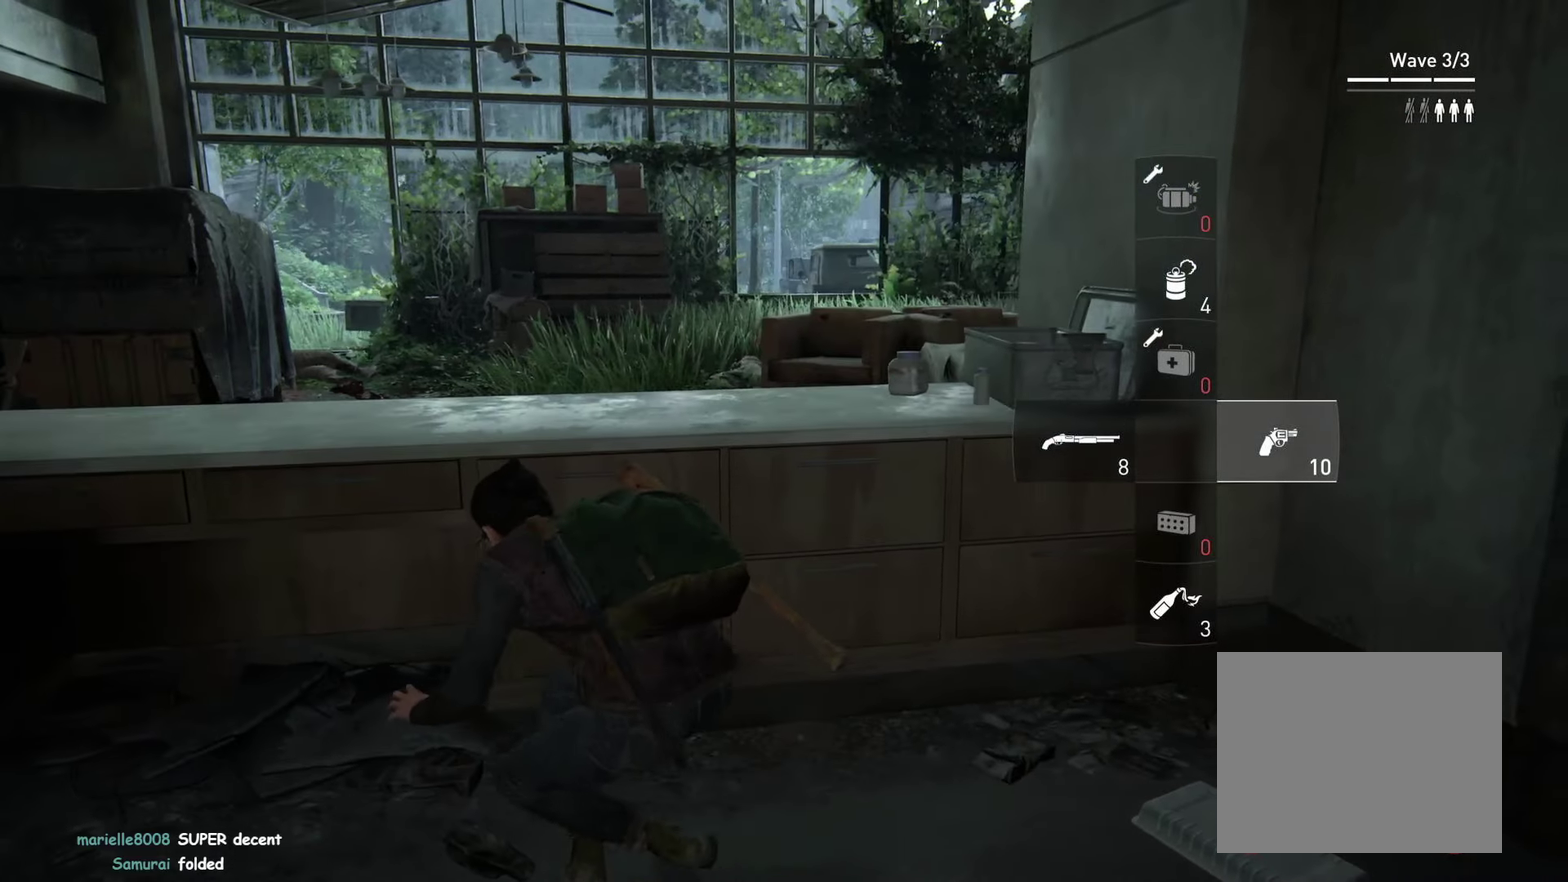
{"buttons": [], "left_stick": "left", "right_stick": "center", "events": [[100, "right_stick", "center"], [267, "right_stick", "right"], [417, "right_stick", "center"]]}
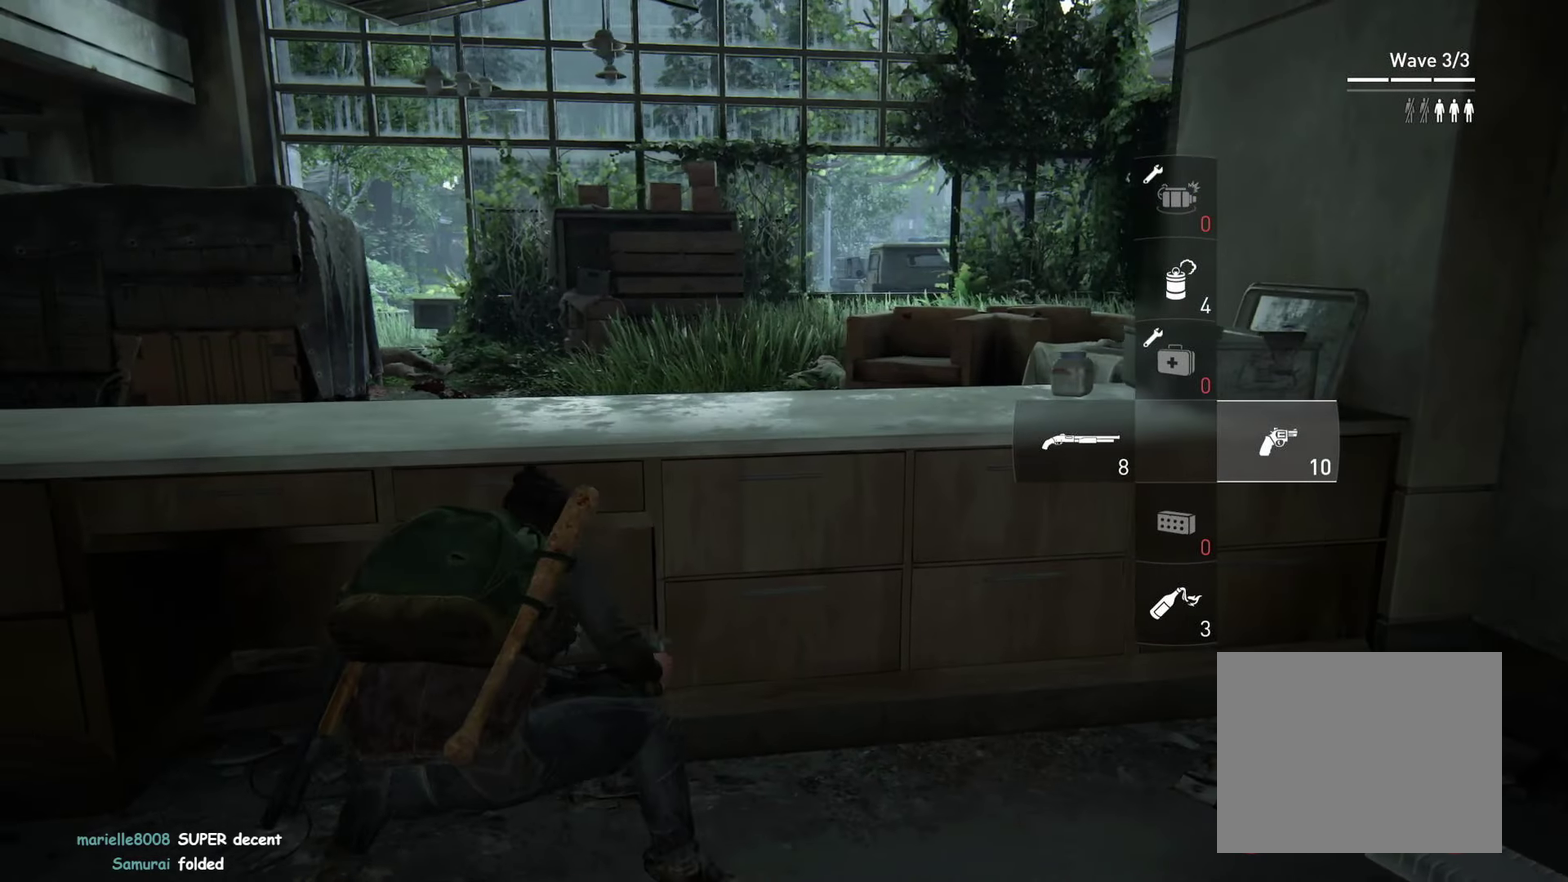
{"buttons": [], "left_stick": "left", "right_stick": "center", "events": [[134, "right_stick", "right"], [367, "right_stick", "center"]]}
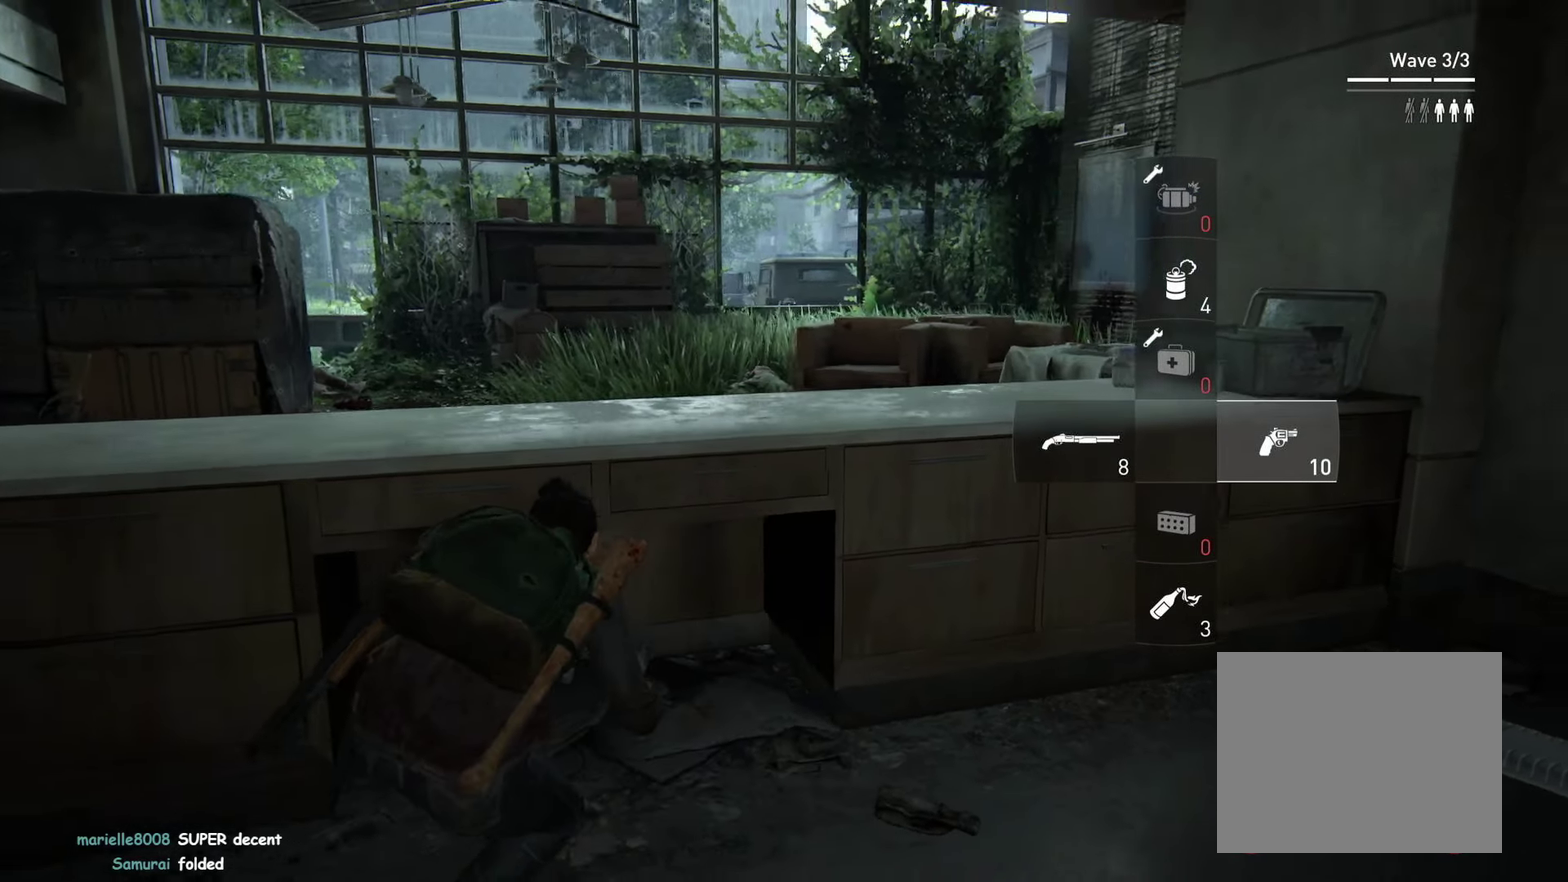
{"buttons": [], "left_stick": "center", "right_stick": "center"}
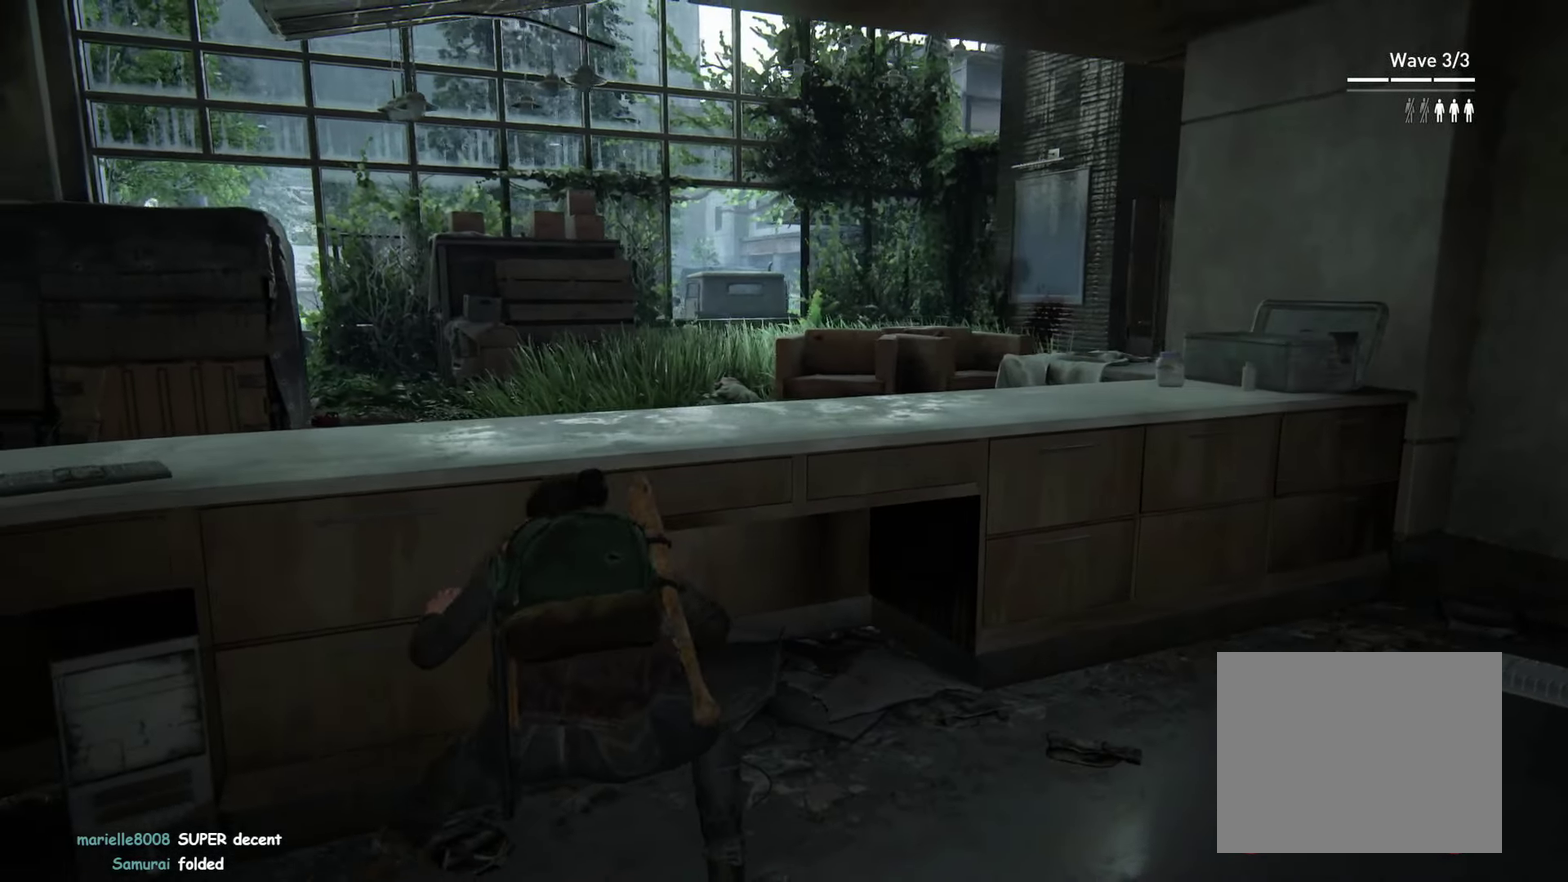
{"buttons": [], "left_stick": "right", "right_stick": "left"}
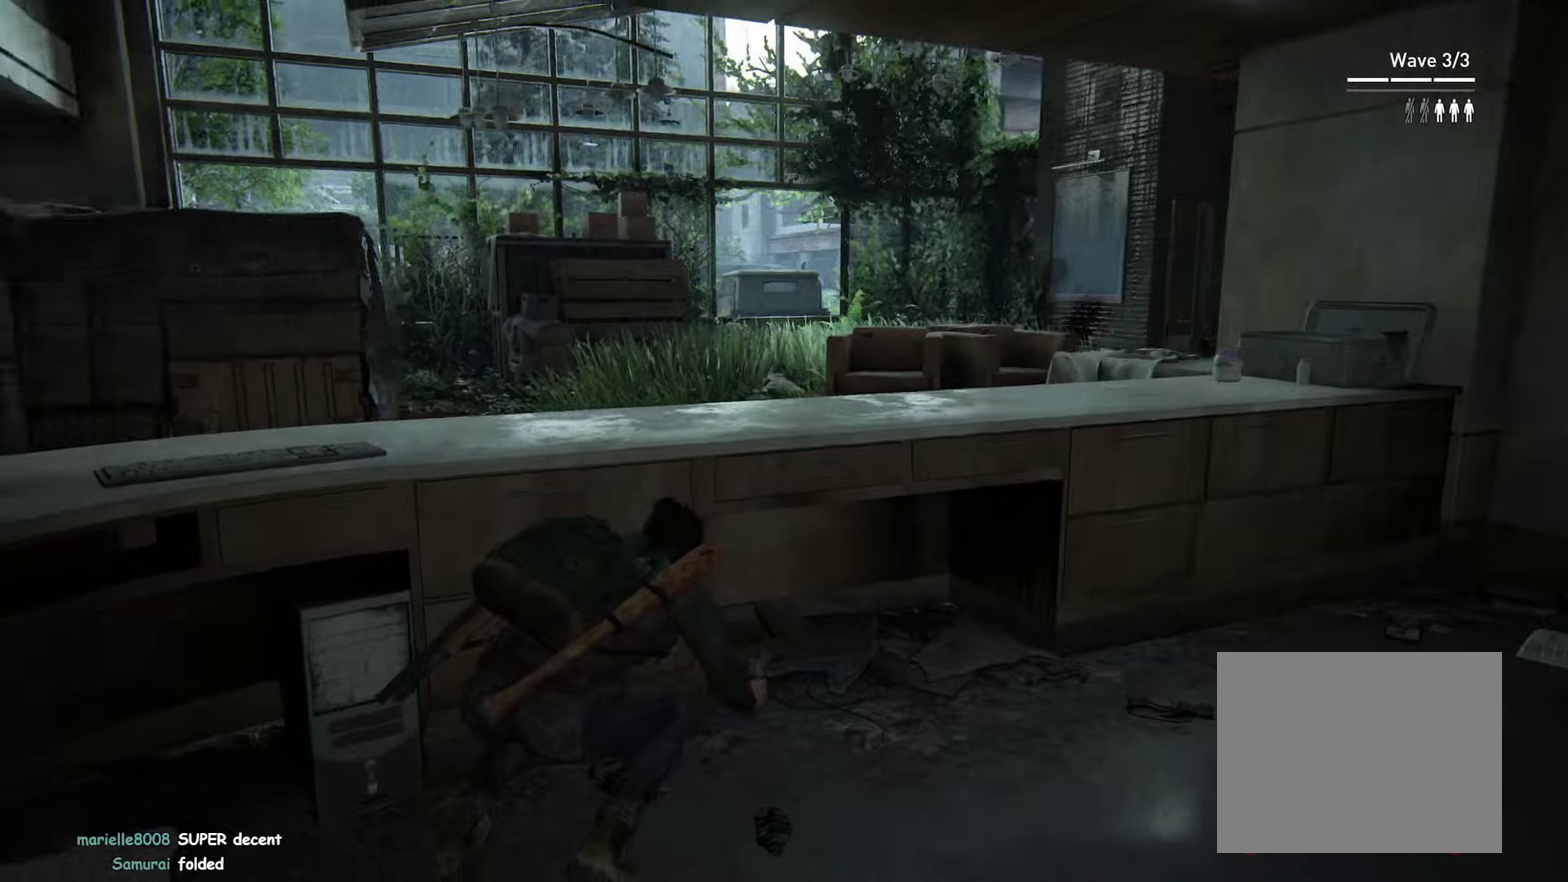
{"buttons": [], "left_stick": "left", "right_stick": "down-left", "events": [[116, "left_stick", "center"], [166, "left_stick", "left"], [183, "right_stick", "center"], [433, "right_stick", "down-left"]]}
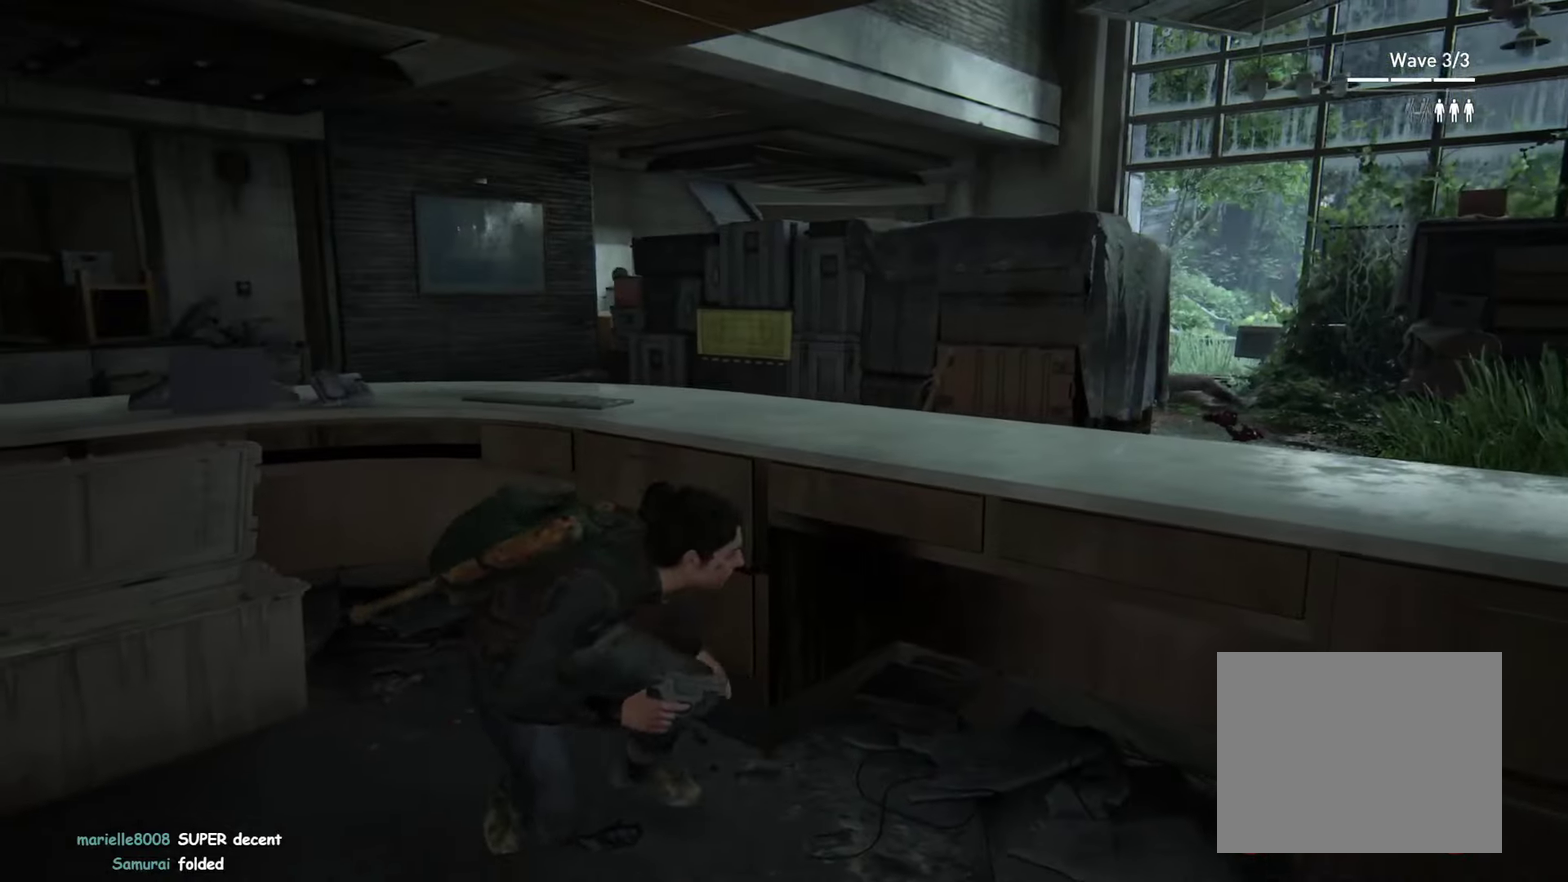
{"buttons": [], "left_stick": "left", "right_stick": "center", "events": [[33, "right_stick", "center"]]}
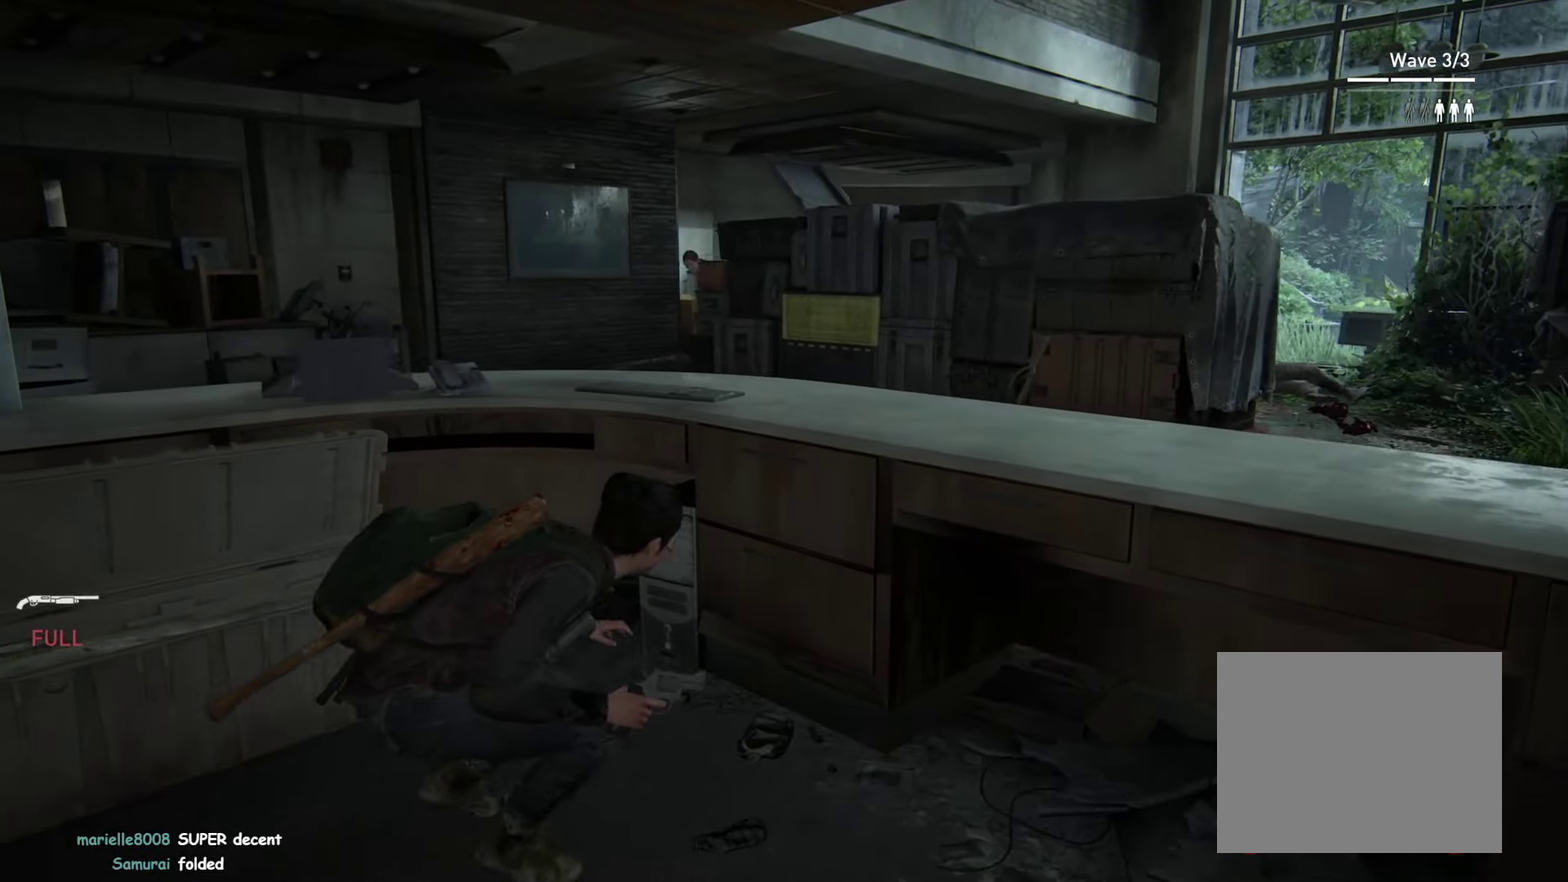
{"buttons": [], "left_stick": "left", "right_stick": "center", "events": [[366, "right_stick", "left"], [500, "right_stick", "center"]]}
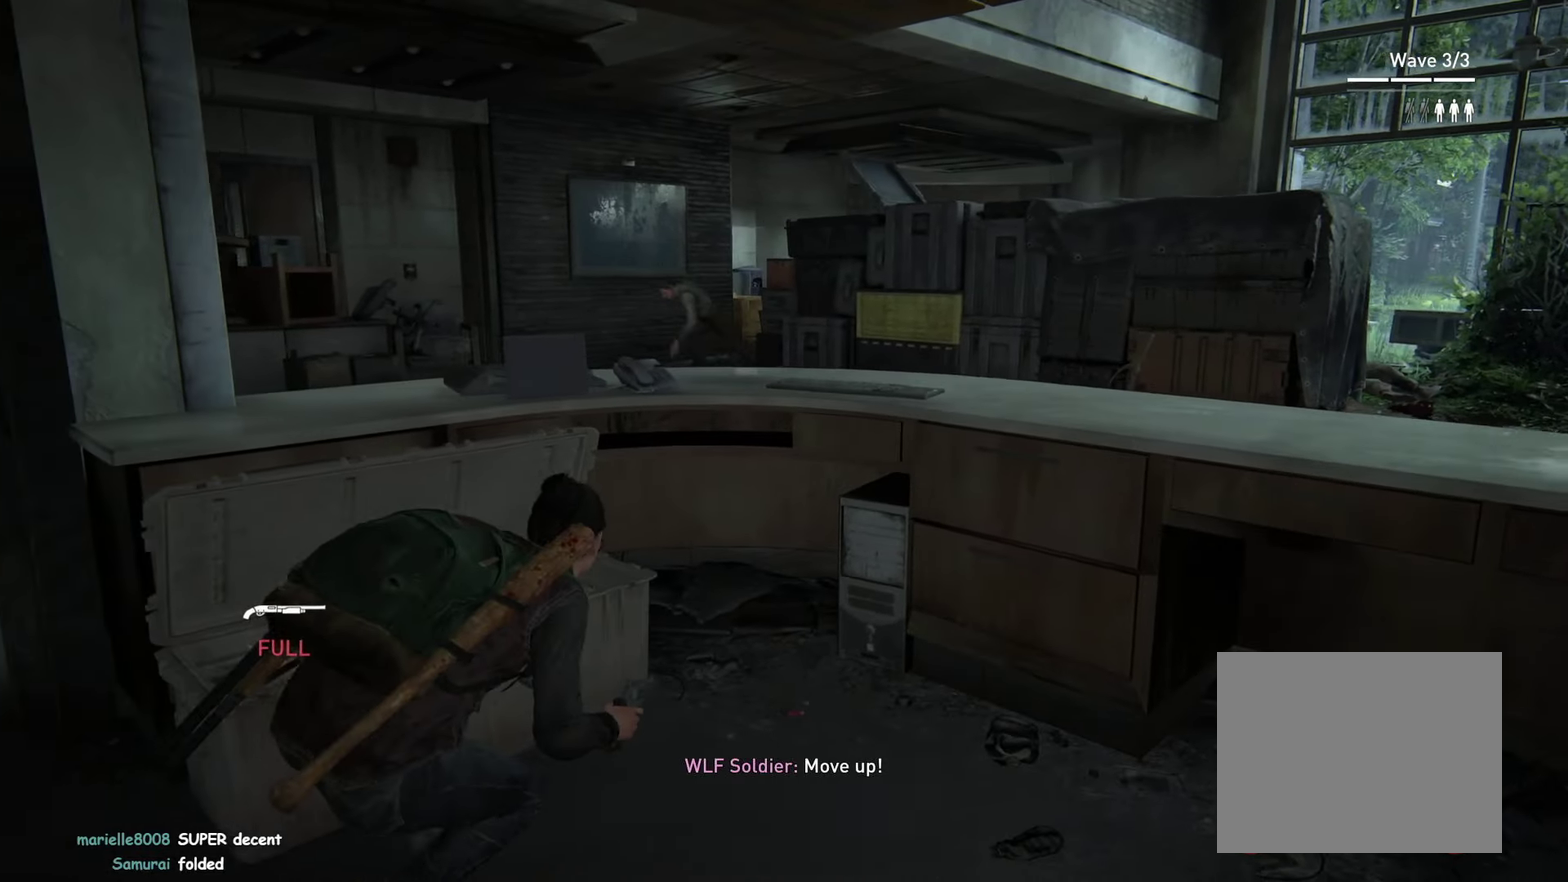
{"buttons": [], "left_stick": "right", "right_stick": "down-left"}
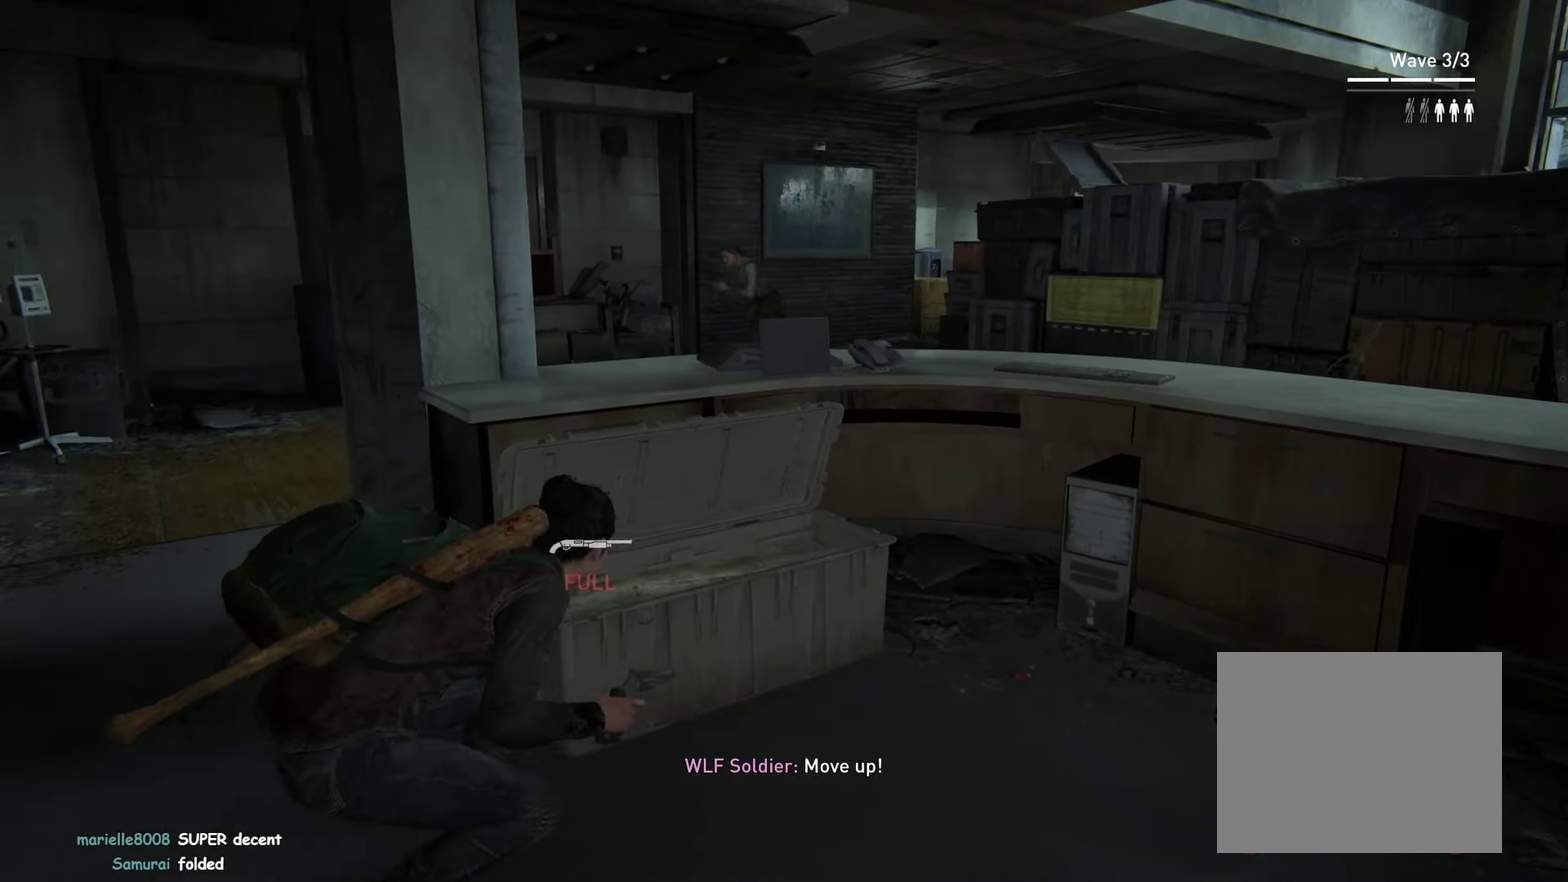
{"buttons": [], "left_stick": "down-left", "right_stick": "center"}
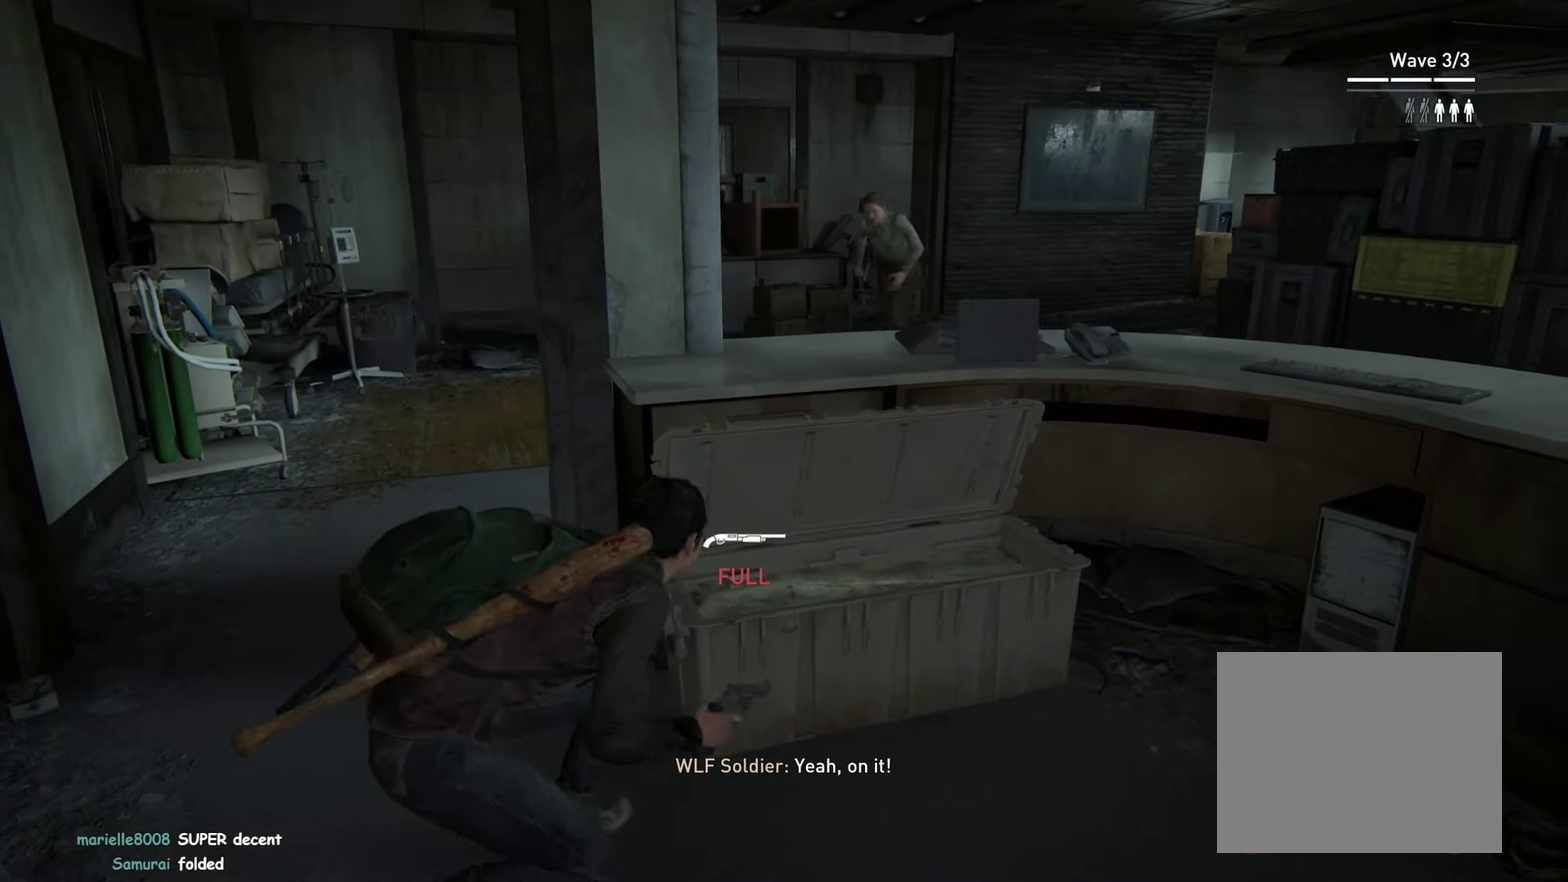
{"buttons": [], "left_stick": "up-left", "right_stick": "center"}